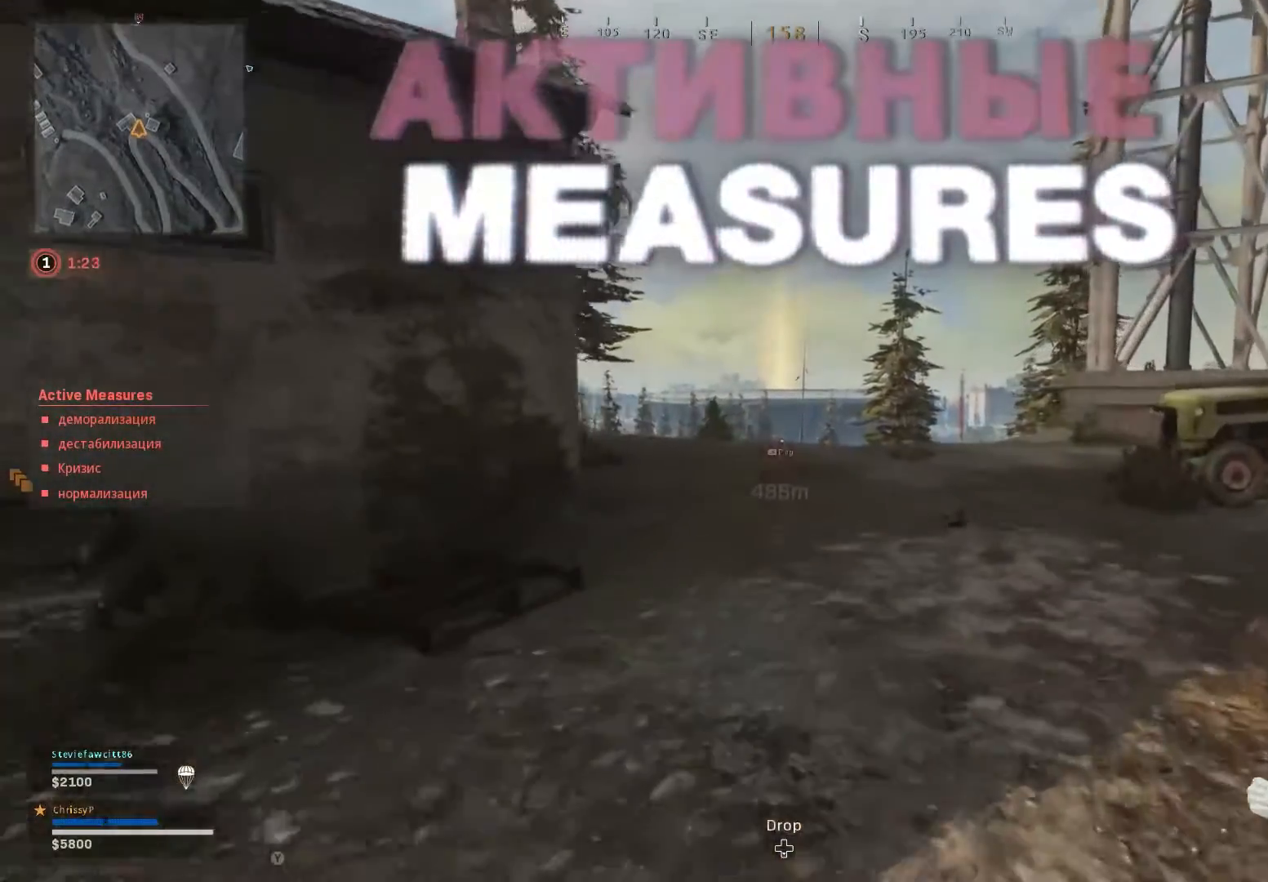
Gameplay with a controller (Xbox layout); each line is a JSON object with the inputs held at the frame after it. "events" lists button and stick changes between this image and that frame as [ms after this image, input, new state], when the widget could be followed in between.
{"buttons": [], "left_stick": "up", "right_stick": "center", "events": []}
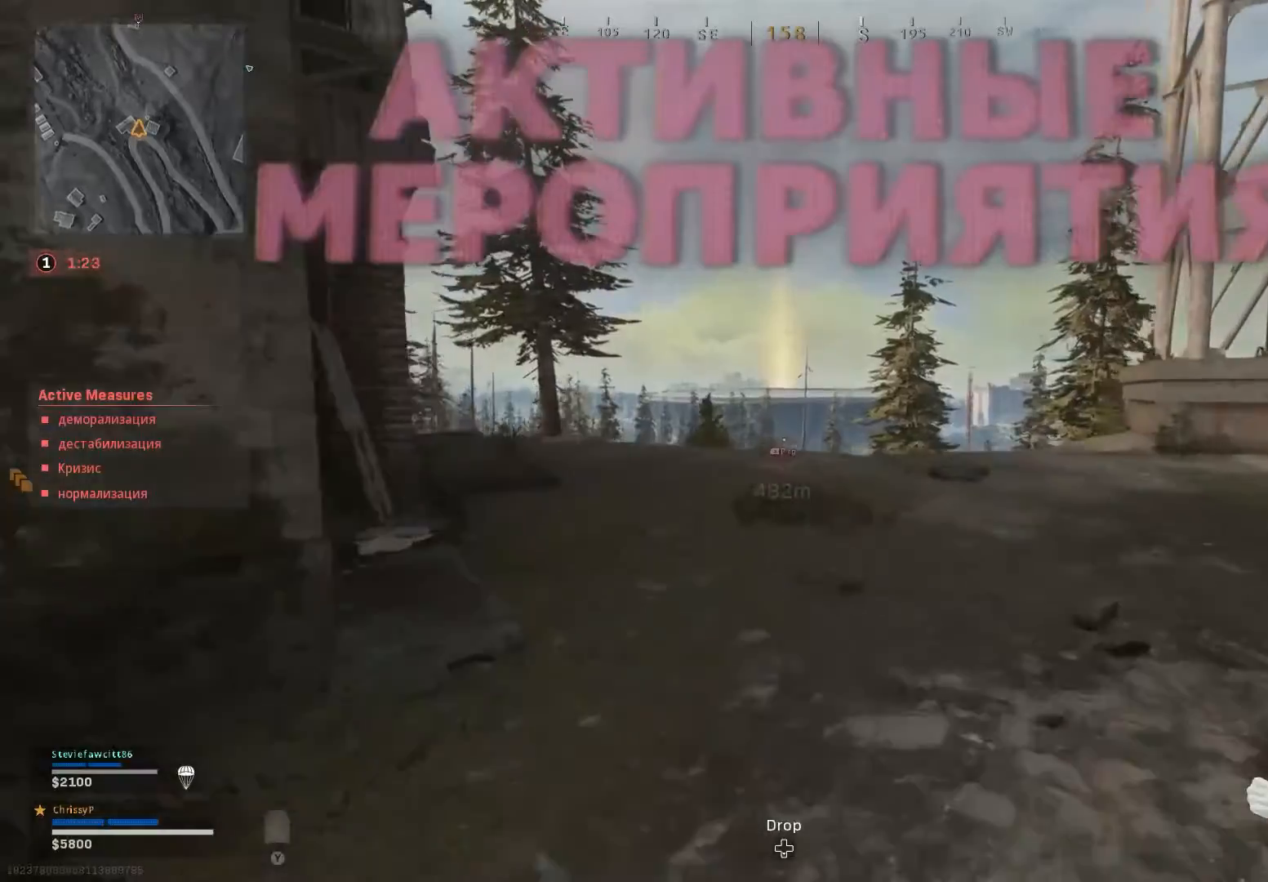
{"buttons": [], "left_stick": "up", "right_stick": "center", "events": []}
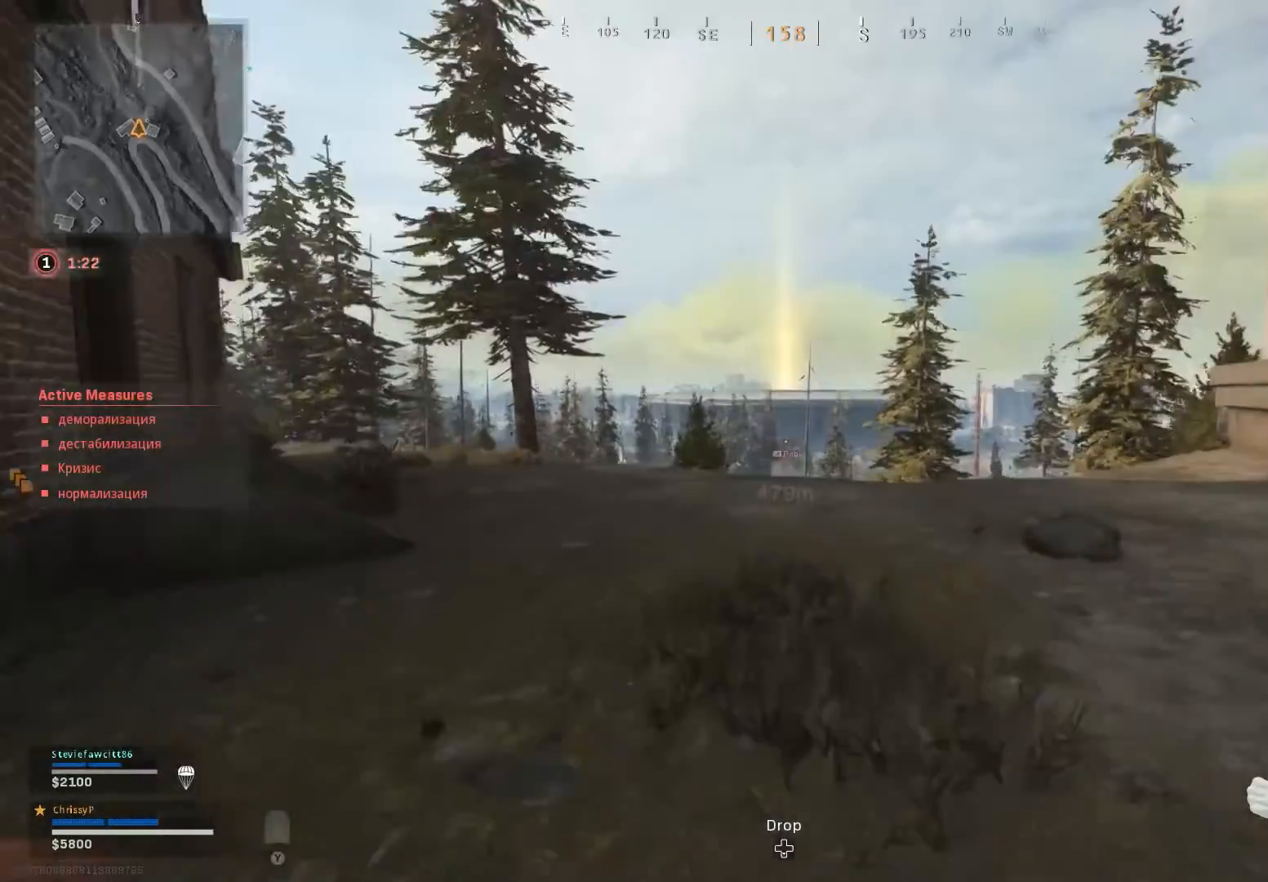
{"buttons": [], "left_stick": "up", "right_stick": "center", "events": []}
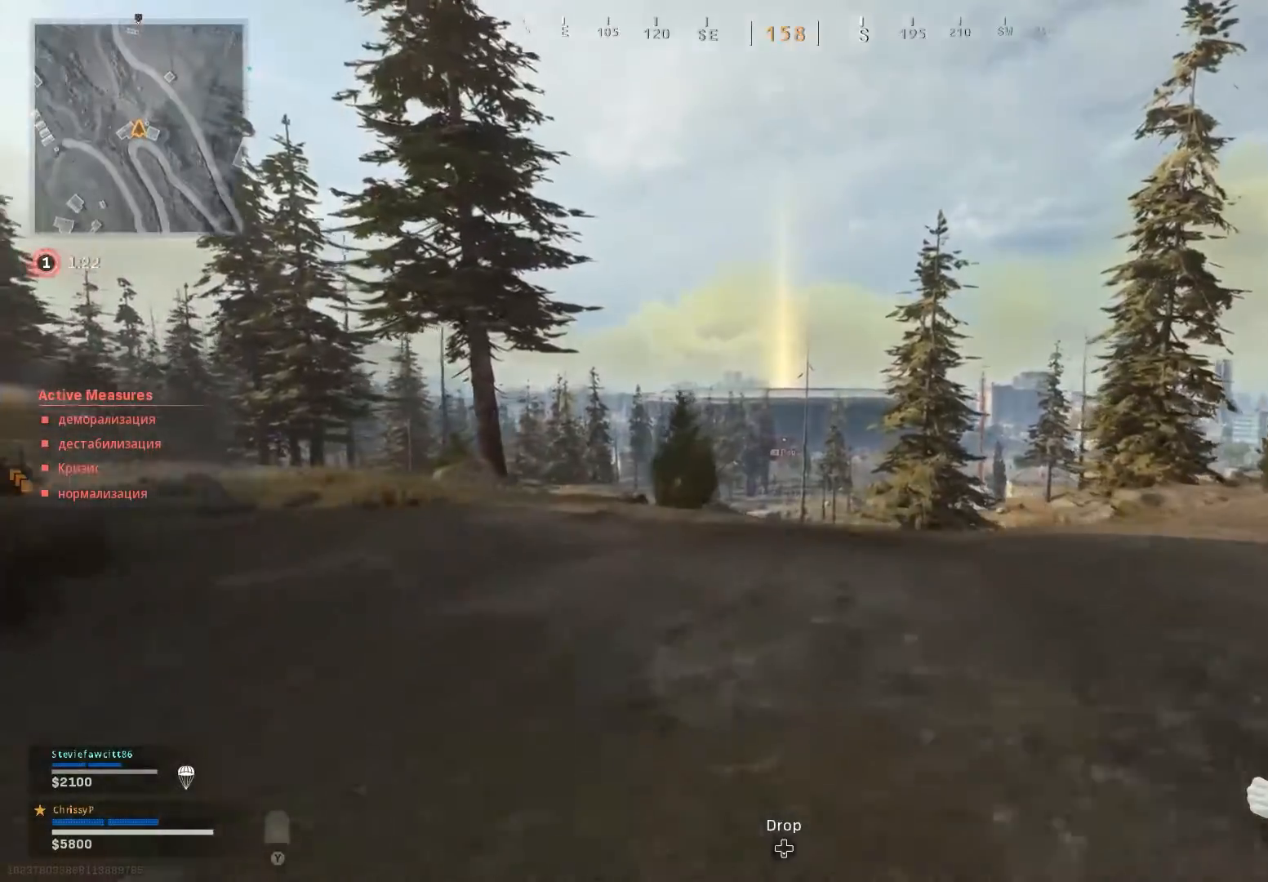
{"buttons": ["L2"], "left_stick": "up", "right_stick": "center", "events": [[418, "L2", "down"]]}
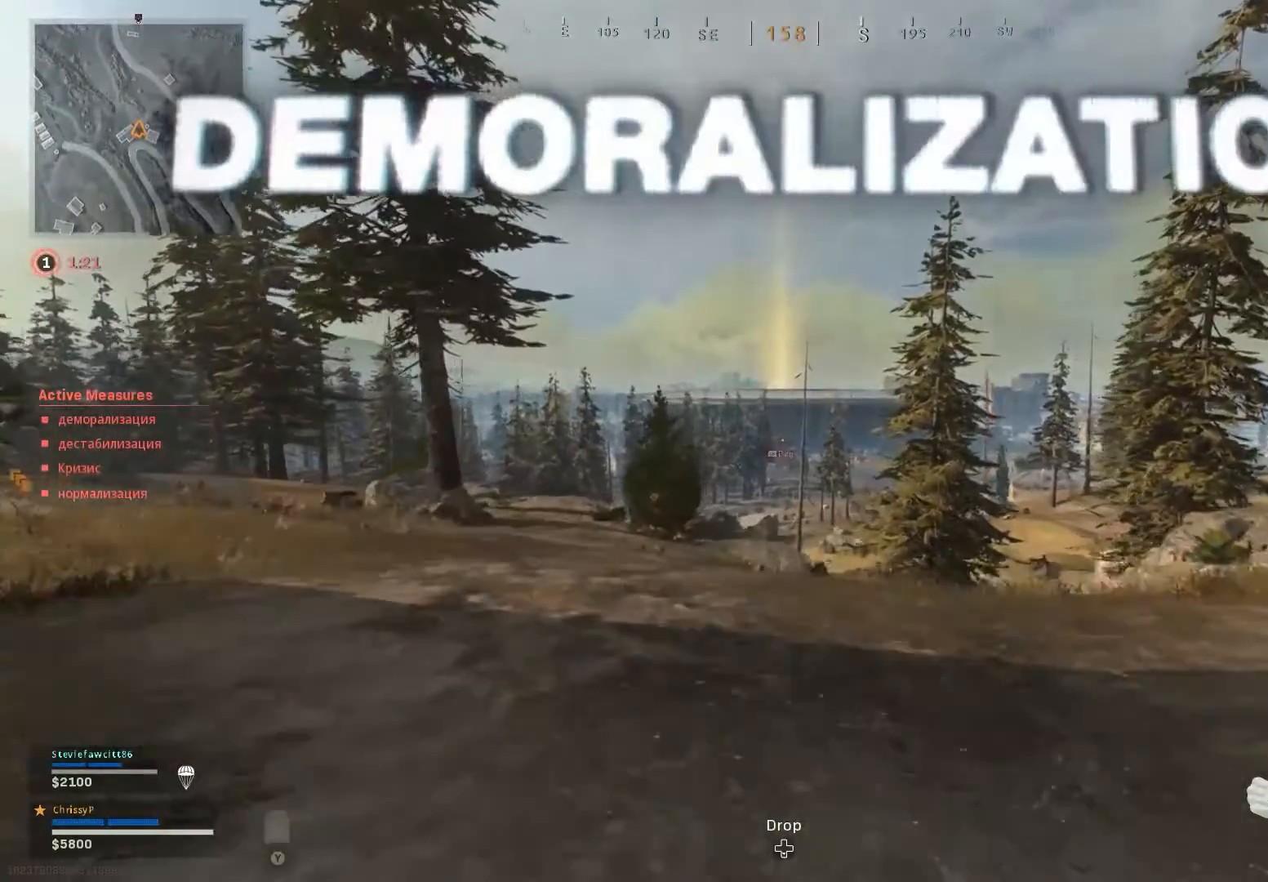
{"buttons": [], "left_stick": "up", "right_stick": "center", "events": [[150, "L2", "up"], [250, "L2", "down"], [400, "L2", "up"]]}
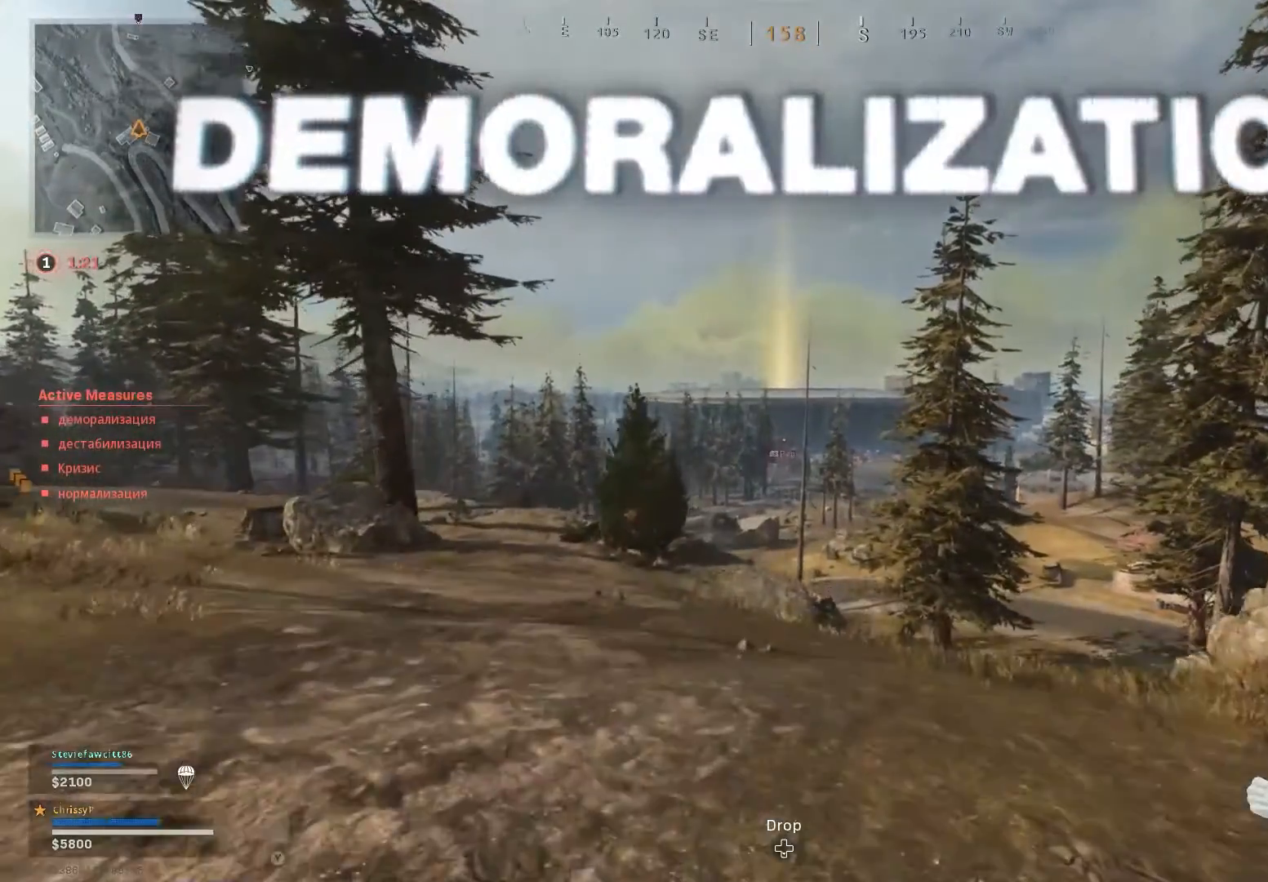
{"buttons": [], "left_stick": "up", "right_stick": "center", "events": []}
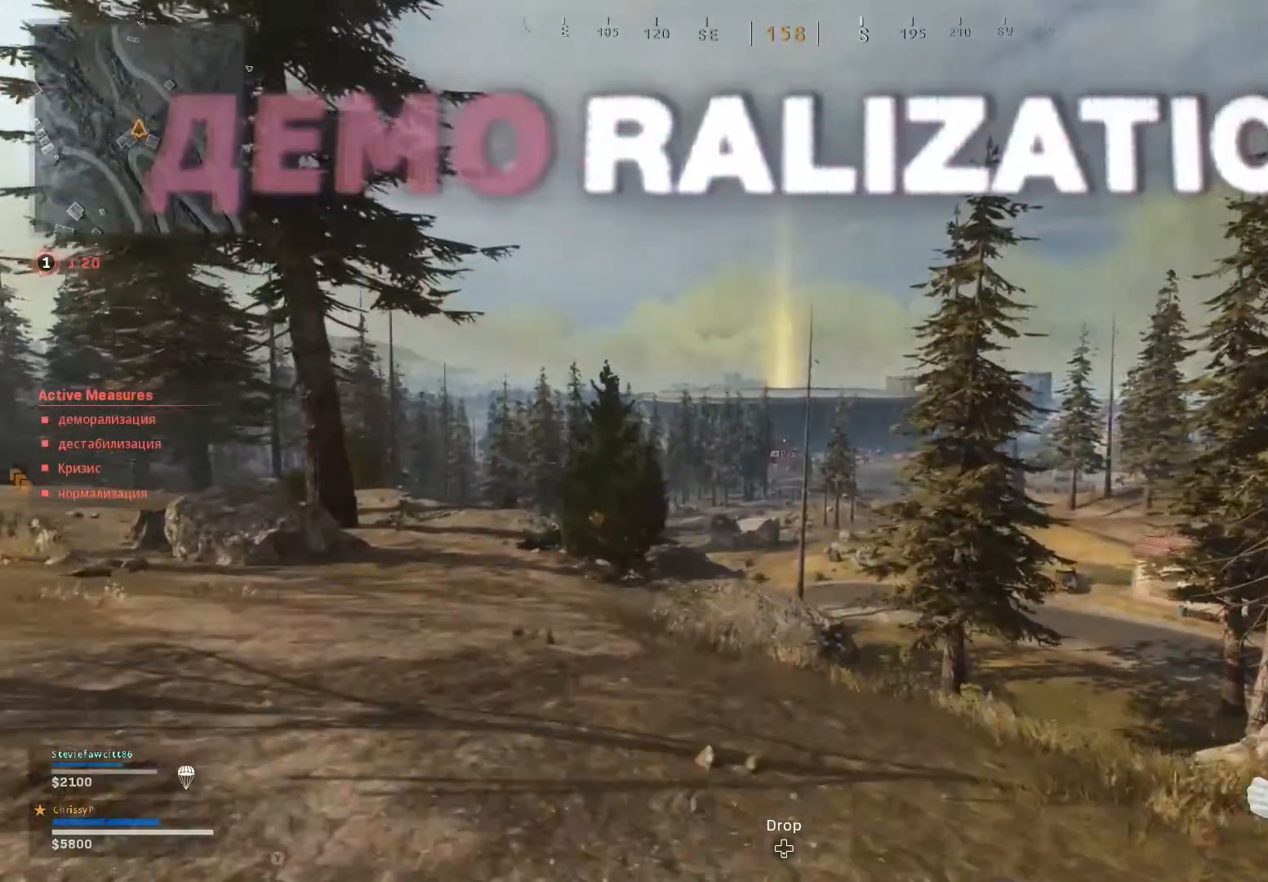
{"buttons": [], "left_stick": "up", "right_stick": "center", "events": []}
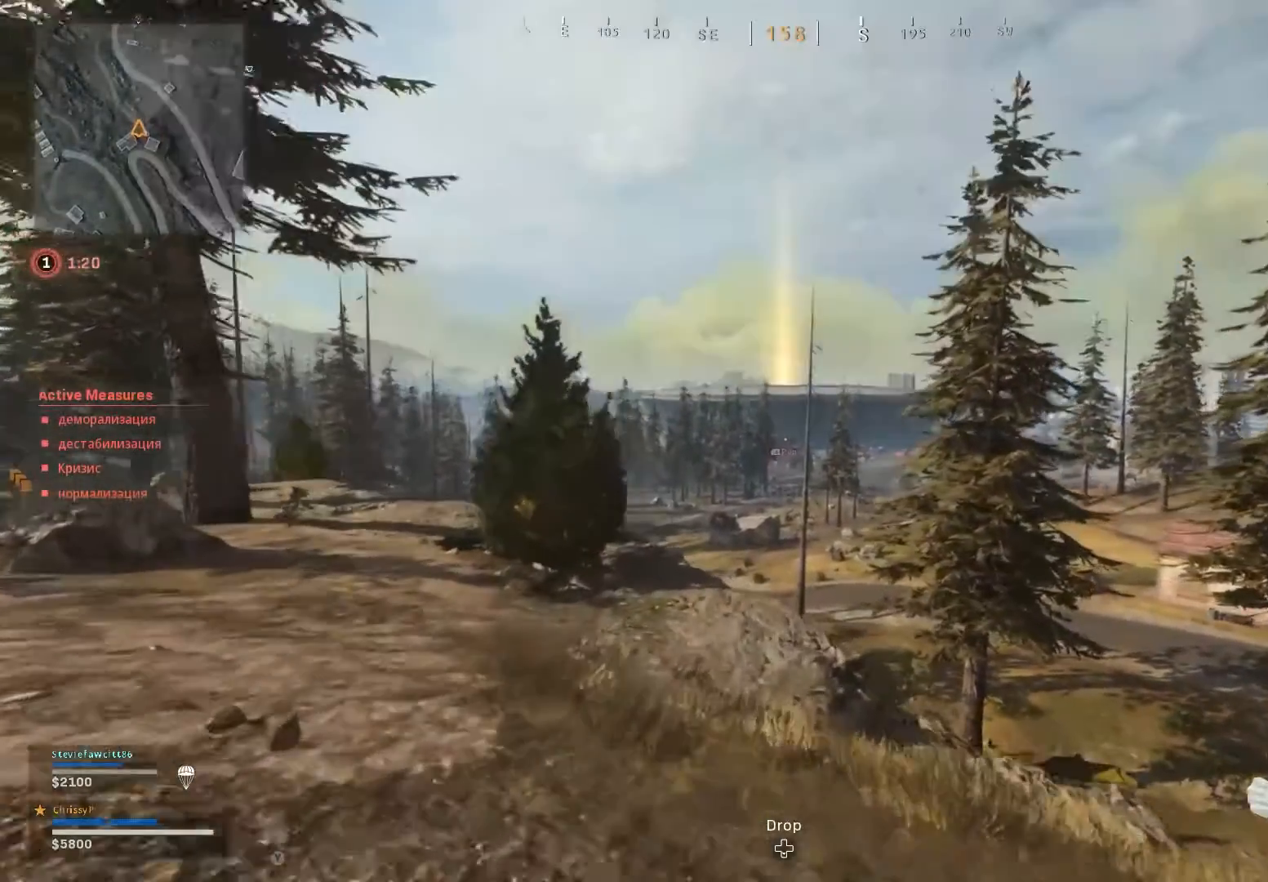
{"buttons": [], "left_stick": "up", "right_stick": "center", "events": []}
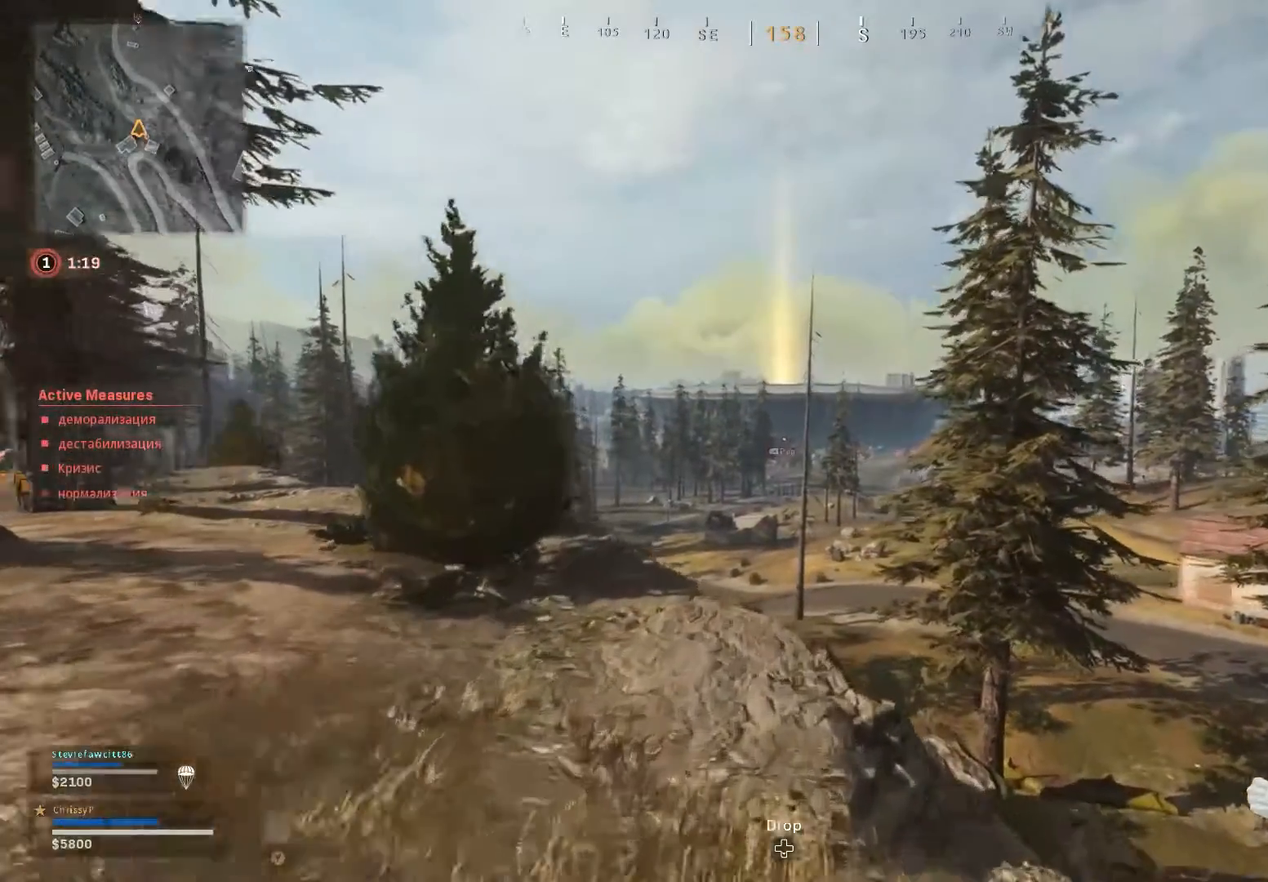
{"buttons": [], "left_stick": "up", "right_stick": "center", "events": []}
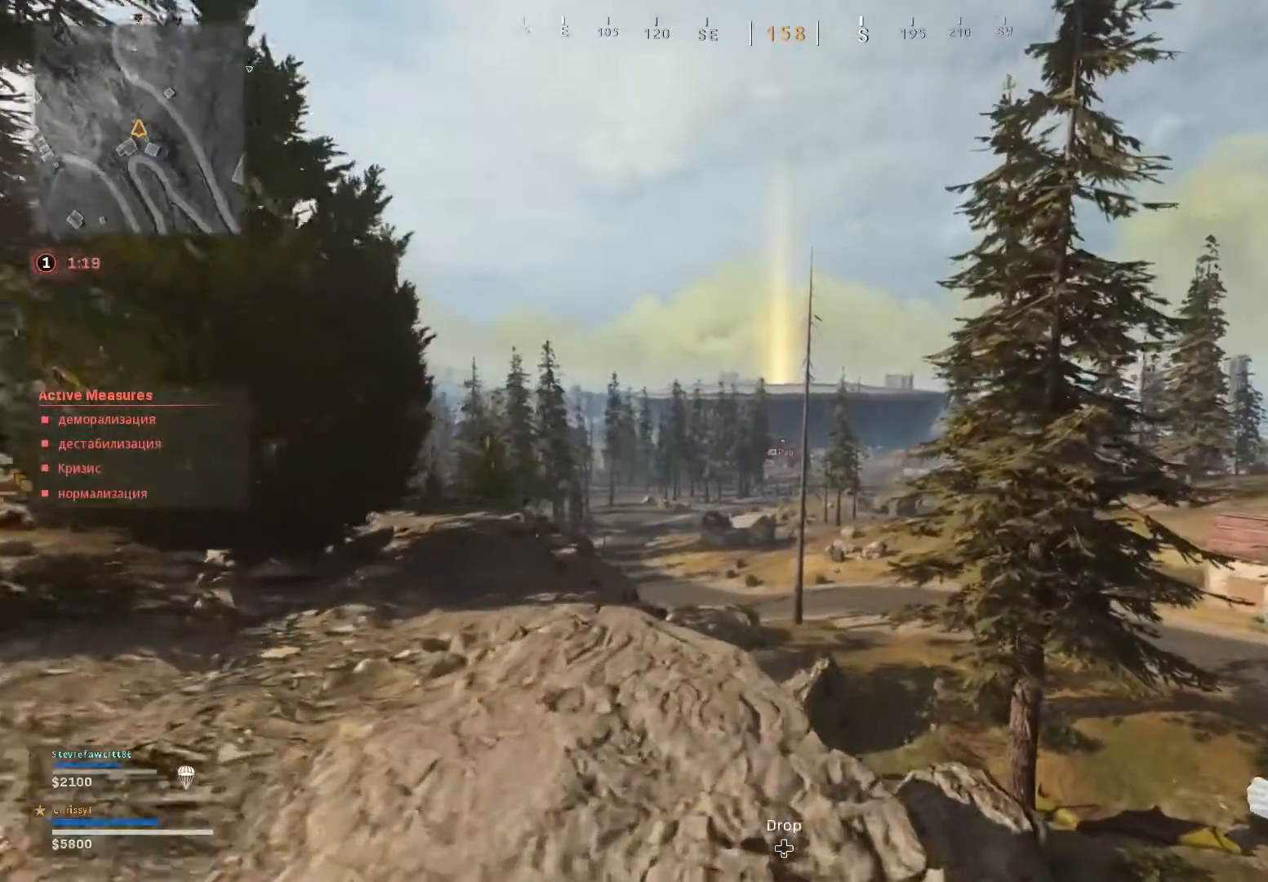
{"buttons": [], "left_stick": "up", "right_stick": "center", "events": []}
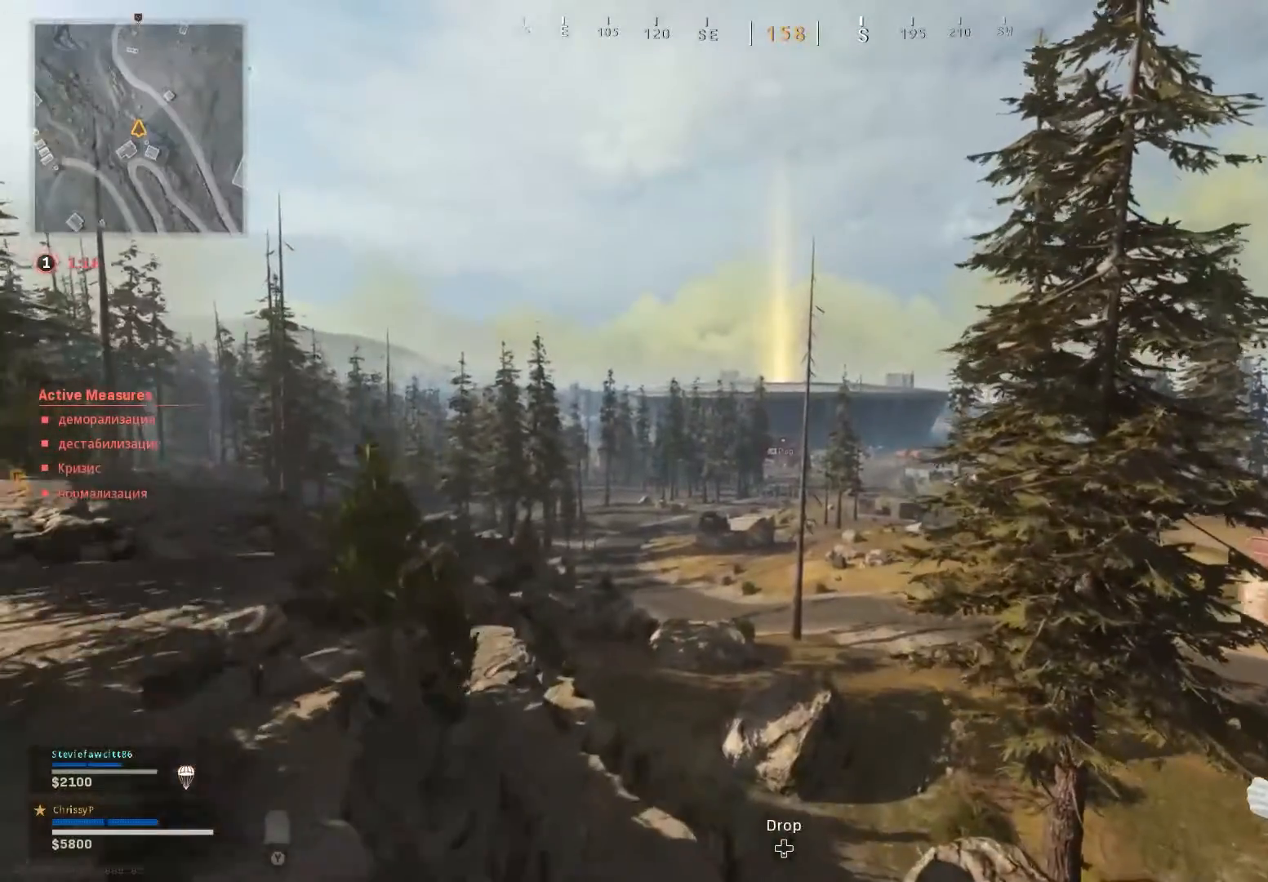
{"buttons": [], "left_stick": "up", "right_stick": "center", "events": [[284, "A", "down"], [401, "A", "up"], [451, "A", "down"], [501, "A", "up"]]}
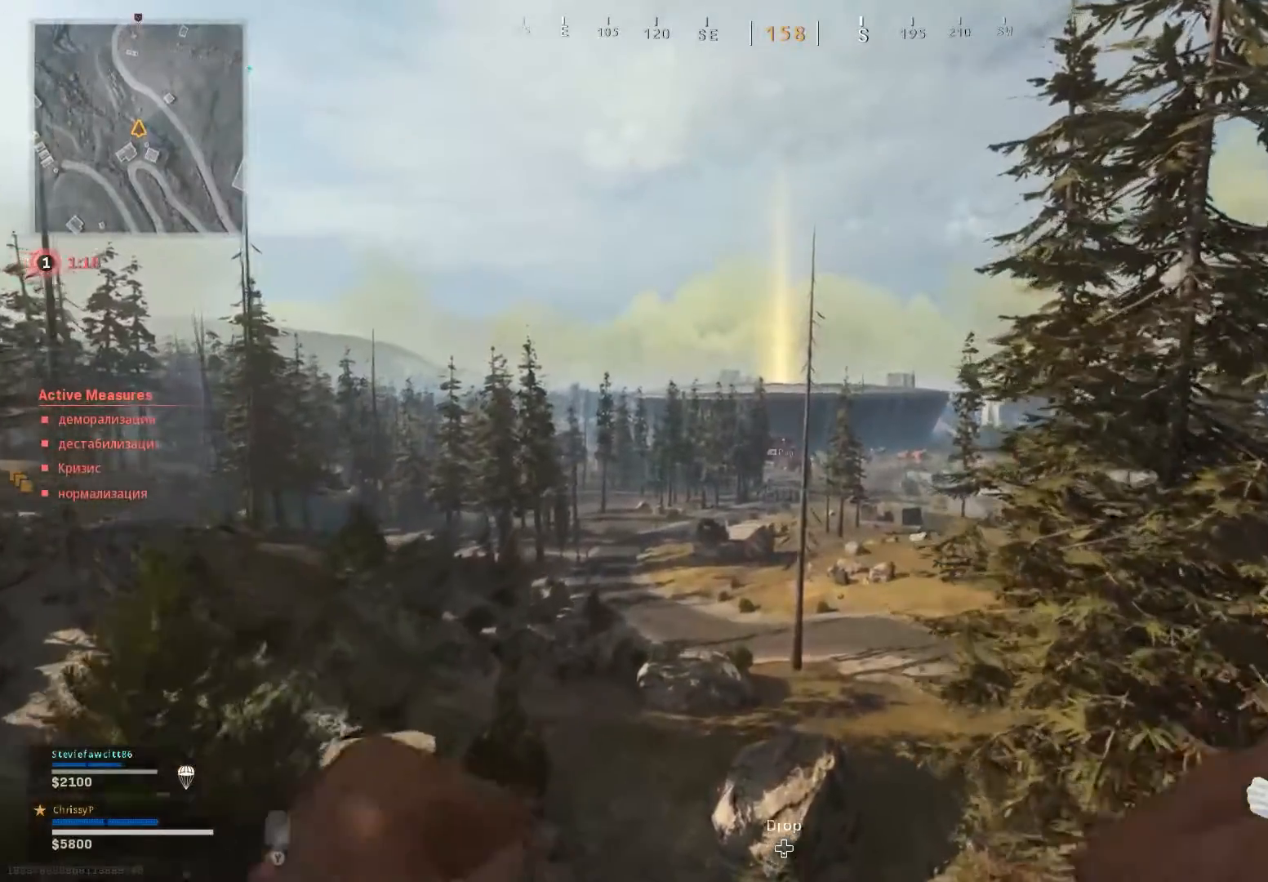
{"buttons": ["A"], "left_stick": "up", "right_stick": "center", "events": [[133, "A", "down"], [183, "A", "up"], [283, "A", "down"], [367, "A", "up"], [500, "A", "down"]]}